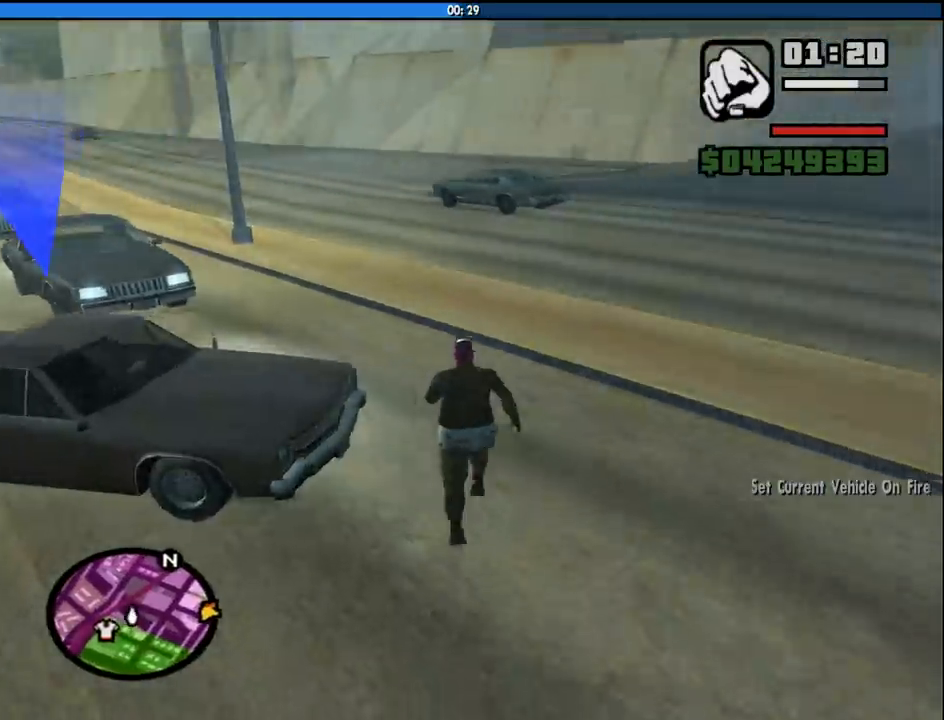
Gameplay with keyboard and mouse; each line is a JSON object with the keys and mouse buttons held at the frame after it. "events" lists presses ("down") and releases ("up") of "1", "2", "3", "4", "5", "6", "8", "a", "alt", "c", "ctrl", "d", "down", "e", "escape", "f", "f1", "f2", "f3", "g", "h", "left", "num2", "q", "r", "right", "s", "shift", "space", "tab", "up", "v", "w", "x", "z", "mouse_left", "mouse_middle", "mouse_right", "mouse_wheel_up" and "mouse_wheel_down" between this image and that frame as [ms after this image, input, new state], when the widget could be followed in between. "mouse_left", "mouse_middle", "mouse_right", "mouse_wheel_up", "mouse_wheel_down" = the "left", "middle", "right", "wheel_up", "wheel_down" buttons of the "mouse" list. No other keys are recorded. Mouse movement is not recorded.
{"keys": ["4"], "mouse": [], "events": [[216, "4", "down"]]}
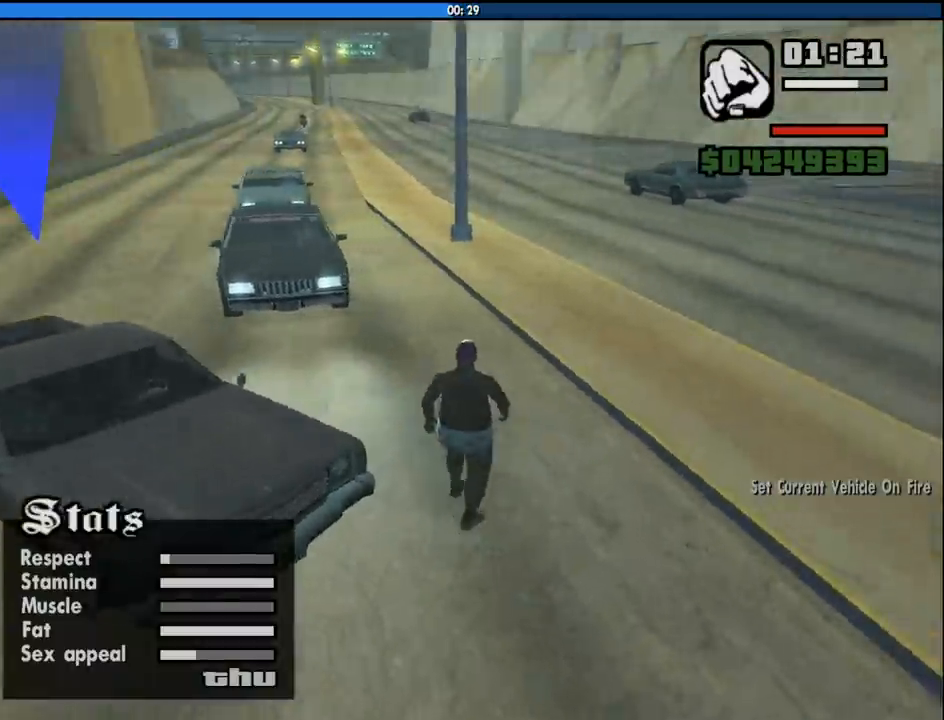
{"keys": ["4"], "mouse": [], "events": []}
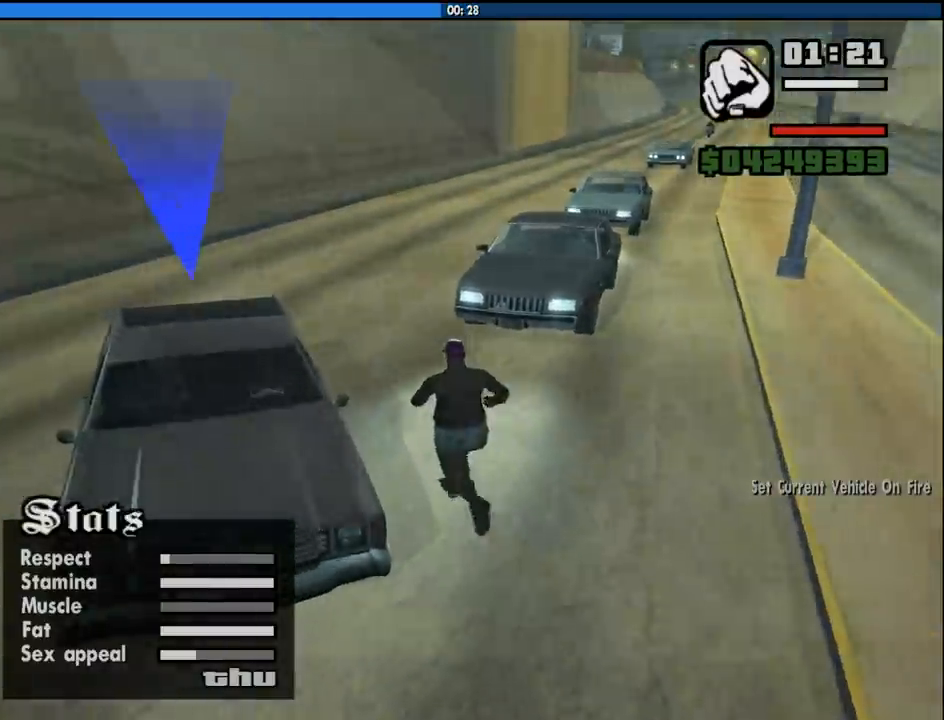
{"keys": ["4"], "mouse": [], "events": []}
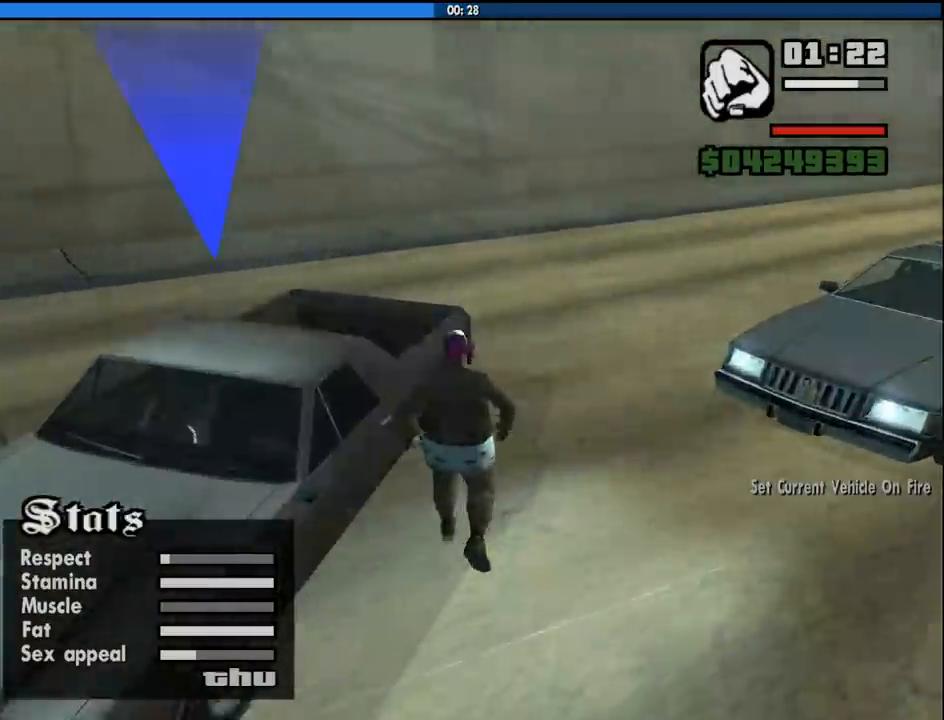
{"keys": ["4"], "mouse": [], "events": []}
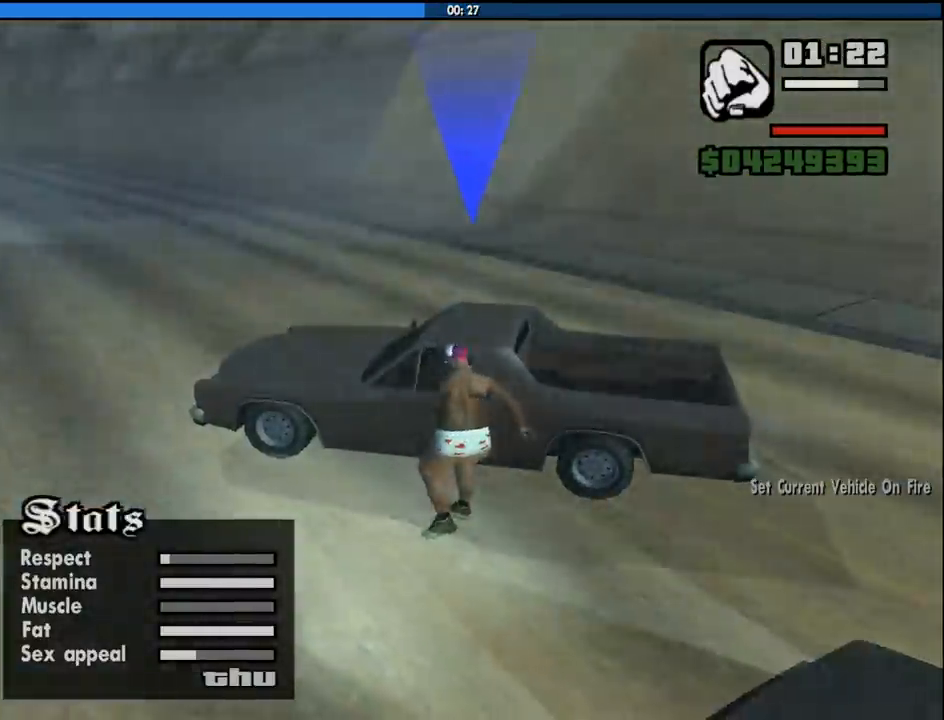
{"keys": [], "mouse": [], "events": [[150, "4", "up"]]}
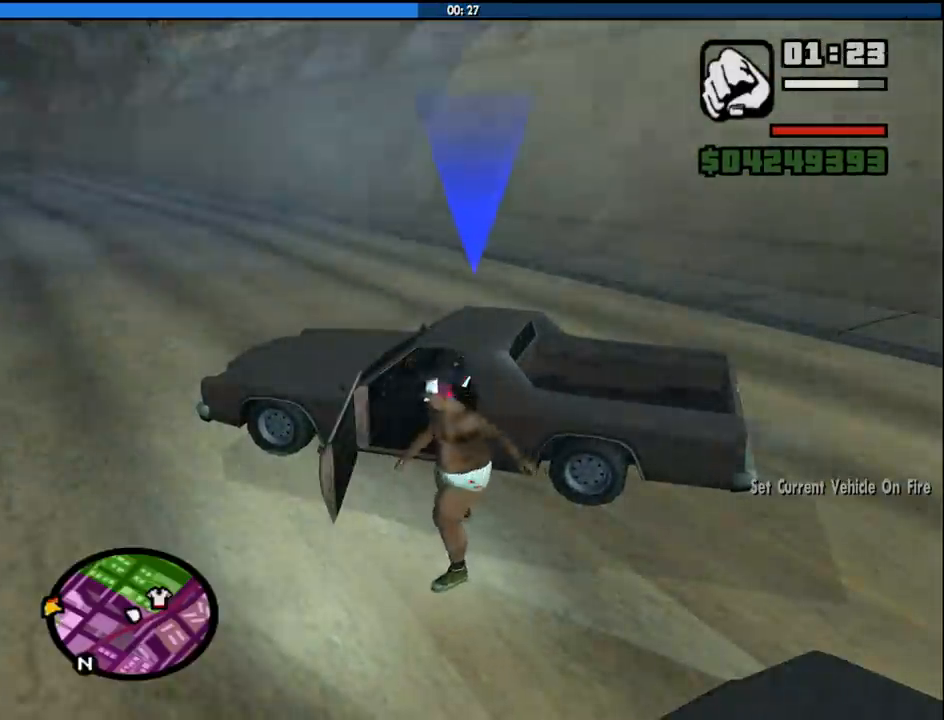
{"keys": [], "mouse": [], "events": []}
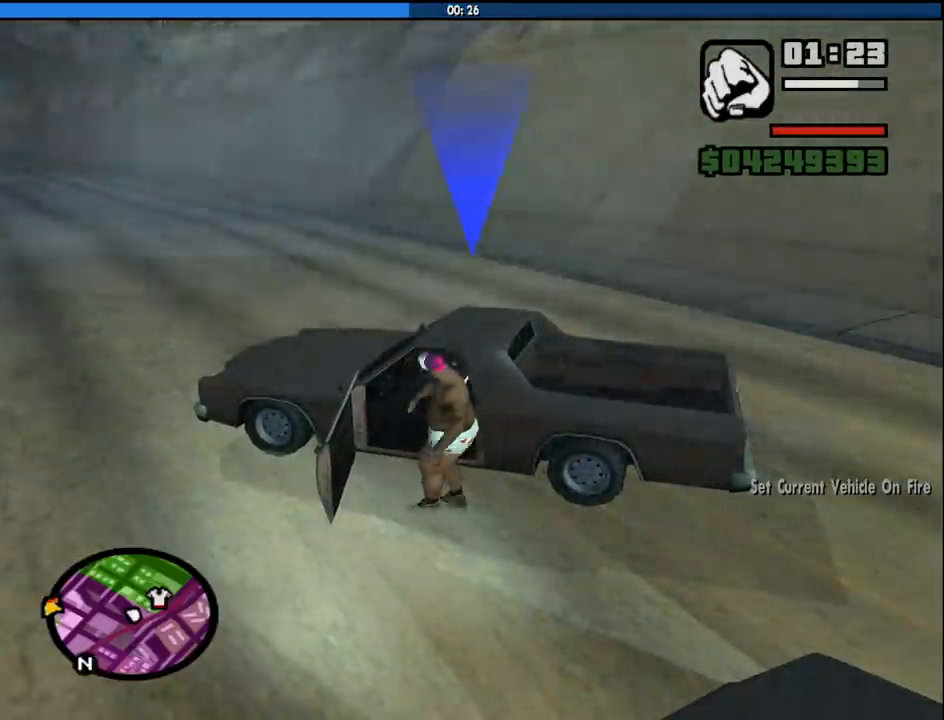
{"keys": ["6", "d", "shift", "w"], "mouse": [], "events": [[83, "shift", "down"], [83, "w", "down"], [133, "6", "down"], [416, "d", "down"]]}
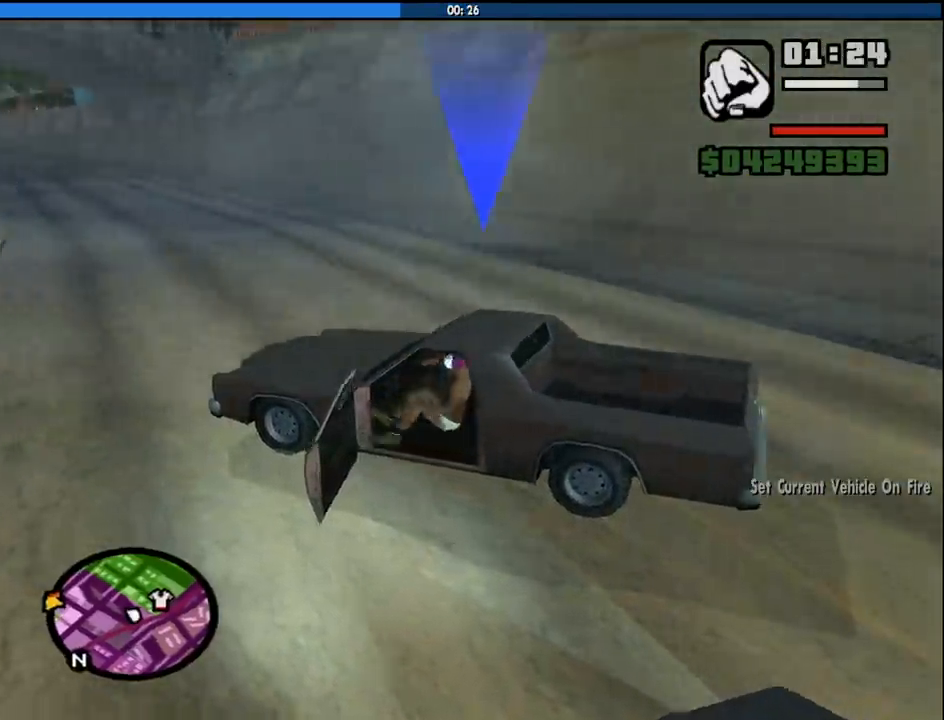
{"keys": ["6", "d", "shift", "w"], "mouse": [], "events": []}
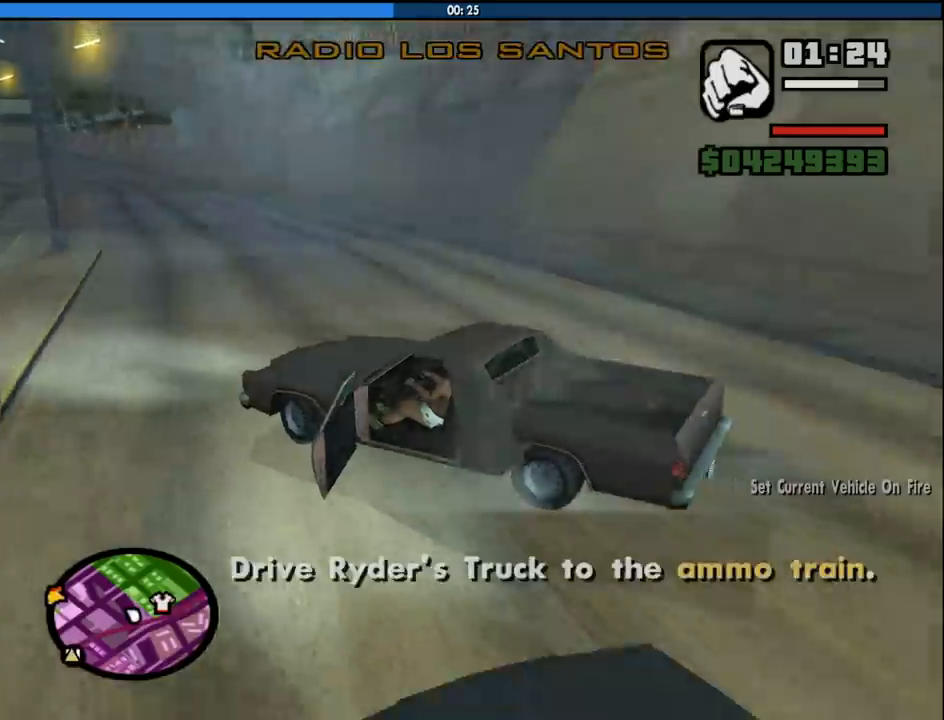
{"keys": ["d", "w"], "mouse": [], "events": [[116, "shift", "up"], [166, "6", "up"], [433, "mouse_wheel_down", "down"], [483, "mouse_wheel_down", "up"]]}
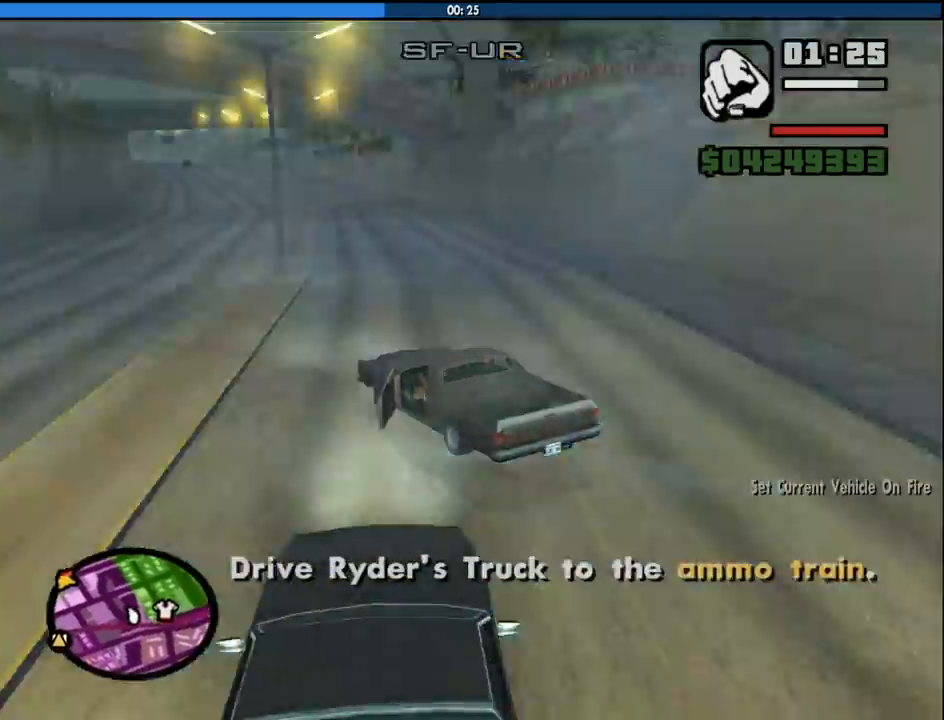
{"keys": ["w"], "mouse": [], "events": [[33, "mouse_wheel_down", "down"], [133, "mouse_wheel_down", "up"], [166, "mouse_wheel_down", "down"], [216, "mouse_wheel_down", "up"], [366, "d", "up"]]}
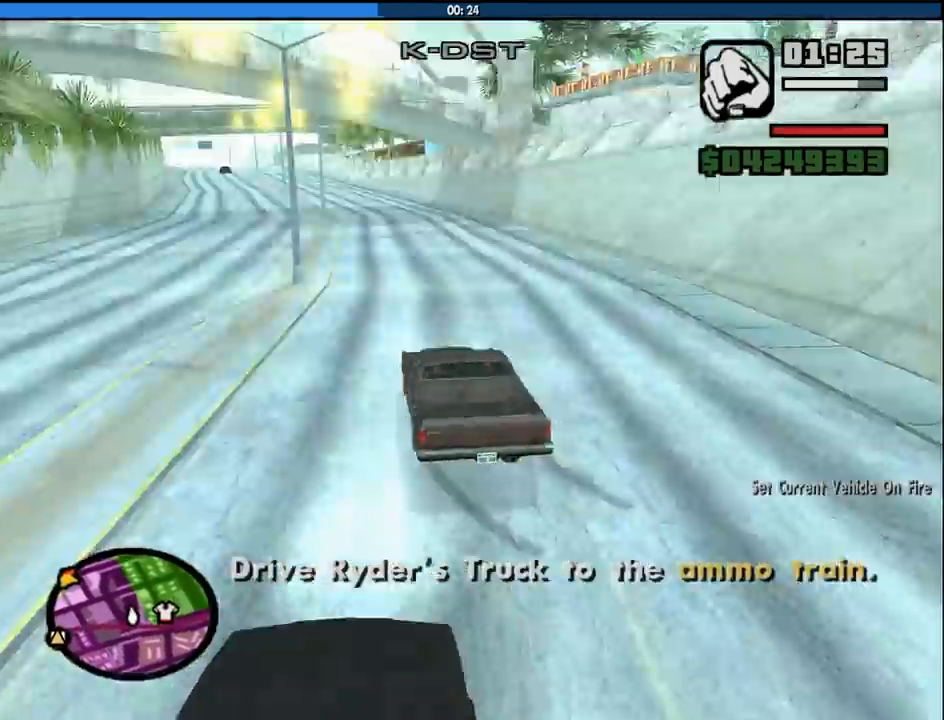
{"keys": ["w"], "mouse": [], "events": [[150, "a", "down"], [383, "a", "up"]]}
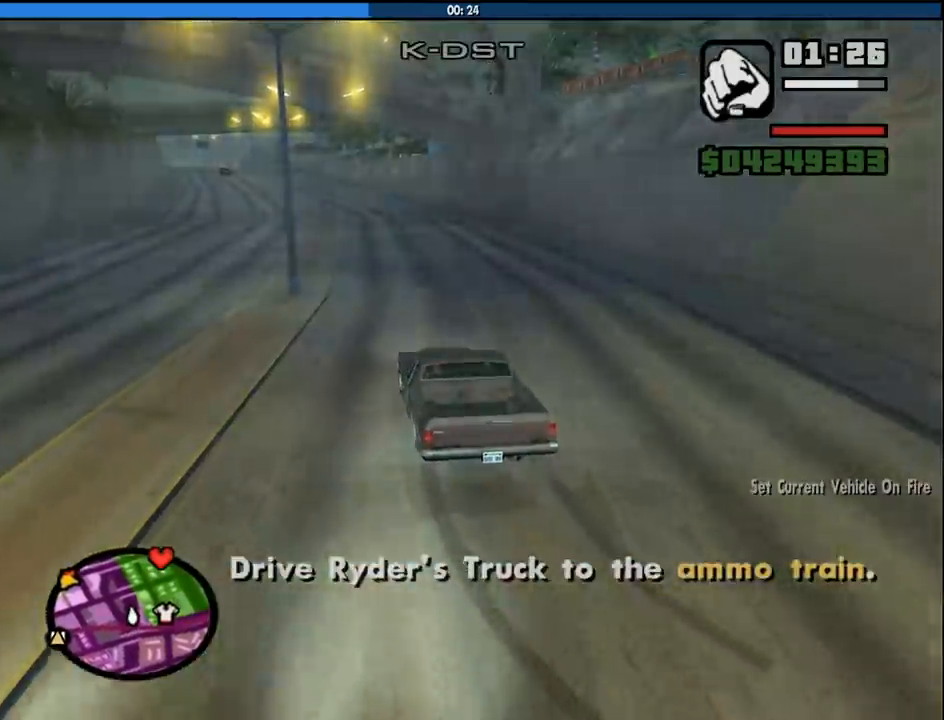
{"keys": ["w"], "mouse": [], "events": []}
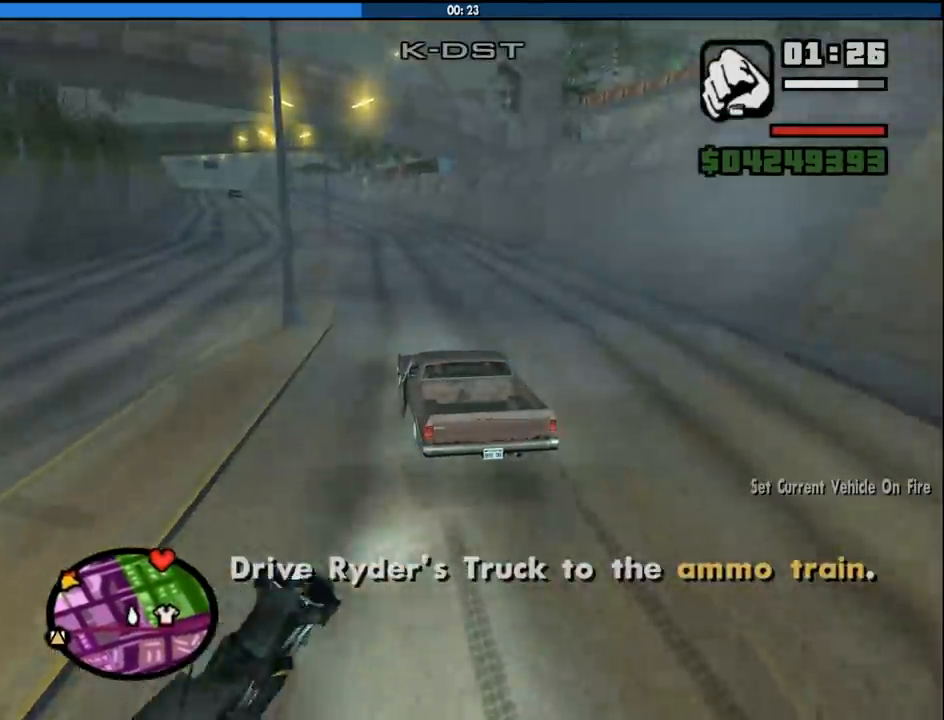
{"keys": ["w"], "mouse": [], "events": []}
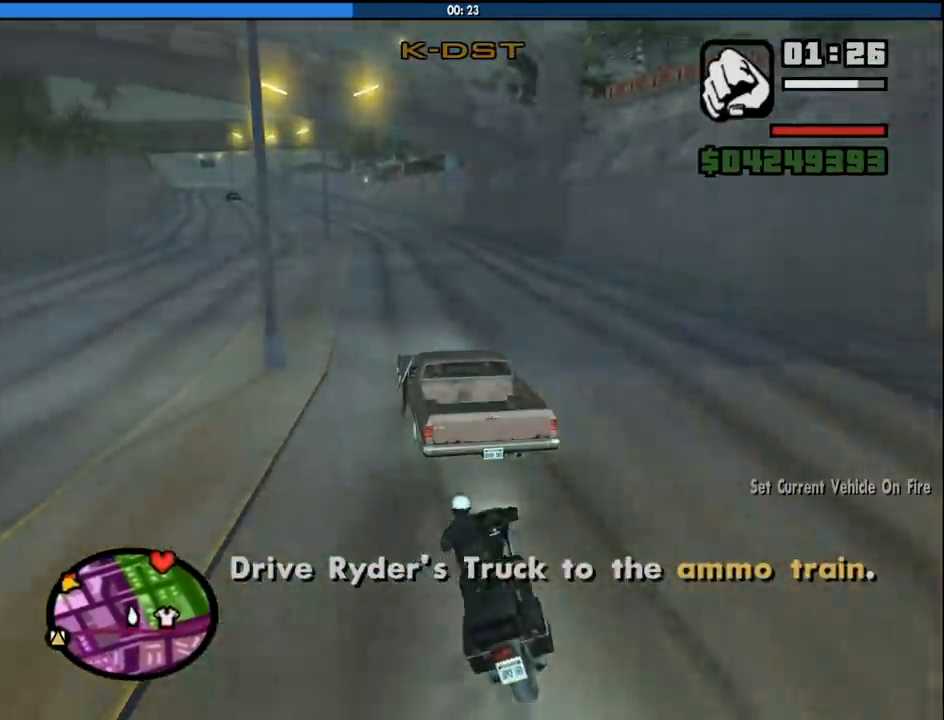
{"keys": ["w"], "mouse": [], "events": [[150, "d", "down"], [183, "d", "up"]]}
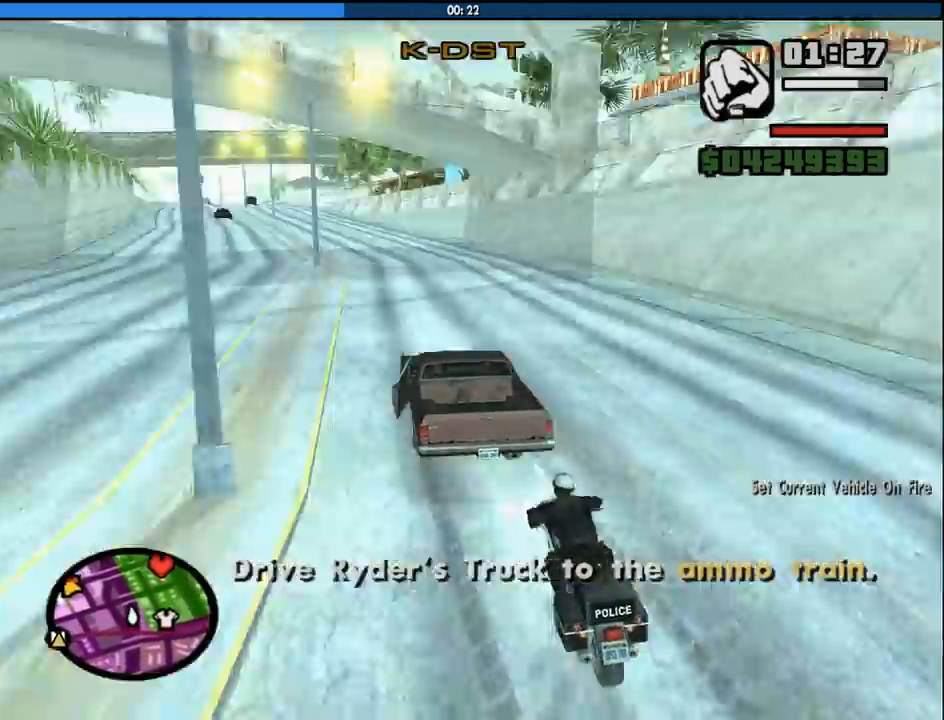
{"keys": ["w"], "mouse": [], "events": []}
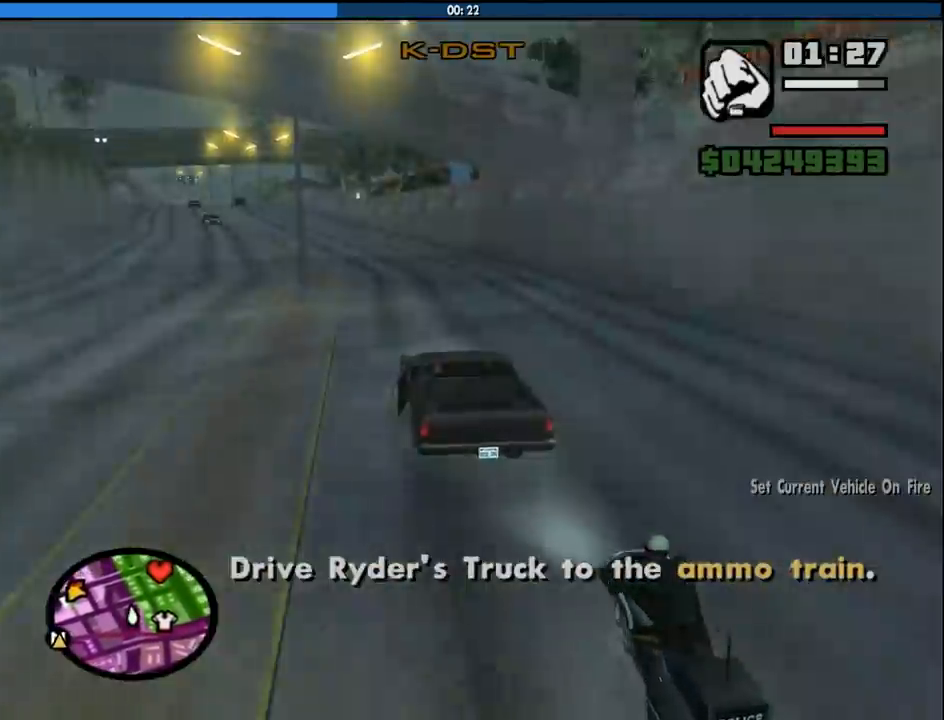
{"keys": ["w"], "mouse": [], "events": [[33, "a", "down"], [83, "a", "up"]]}
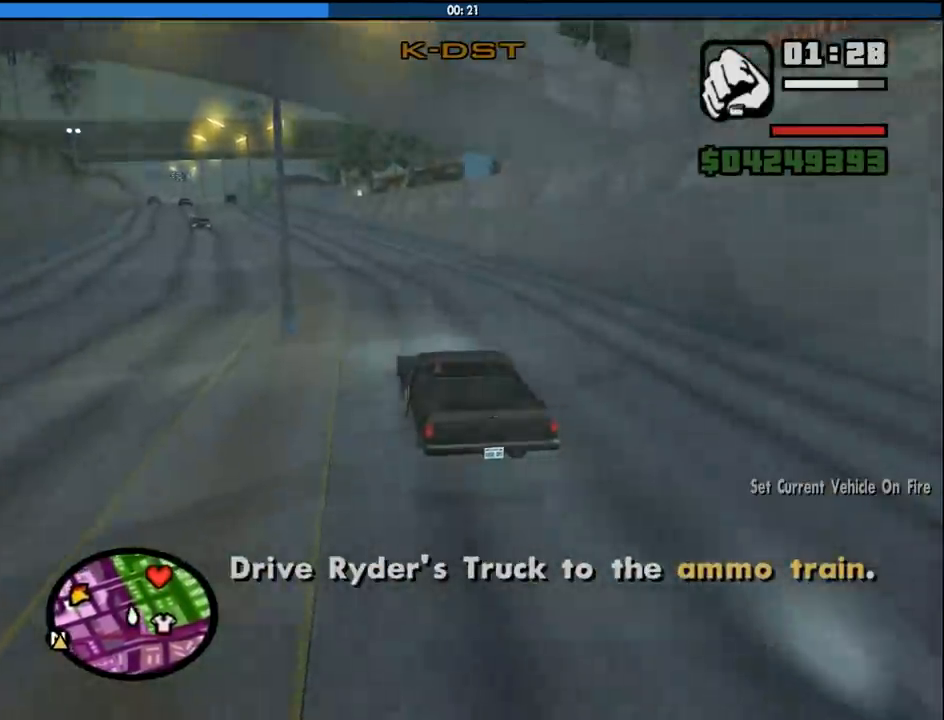
{"keys": ["w"], "mouse": [], "events": []}
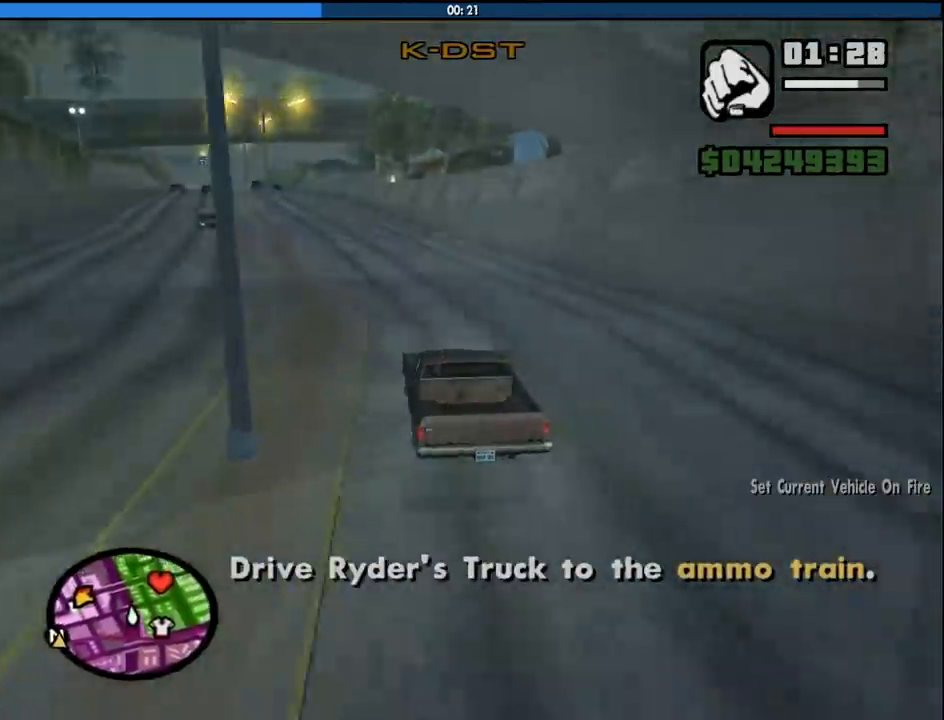
{"keys": ["w"], "mouse": [], "events": [[116, "a", "down"], [250, "a", "up"]]}
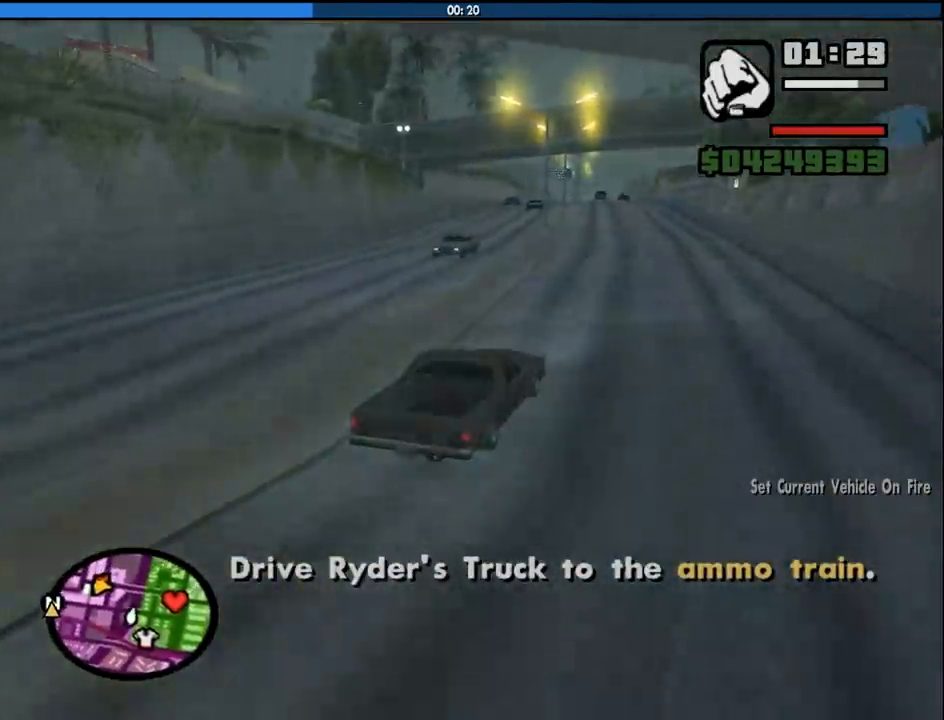
{"keys": ["a", "w"], "mouse": [], "events": [[416, "a", "down"]]}
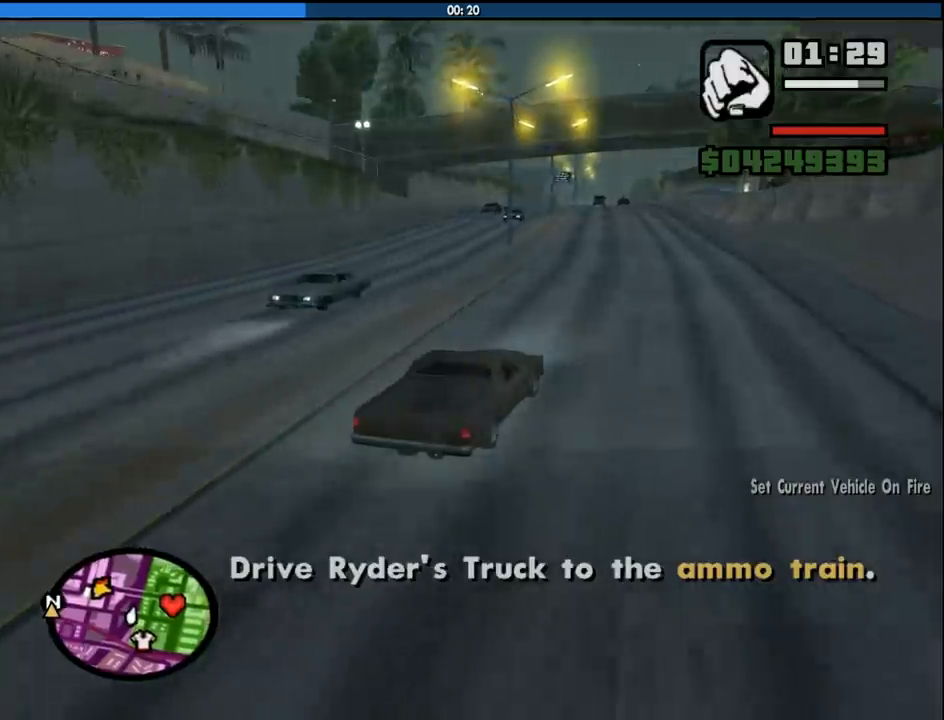
{"keys": ["a", "w"], "mouse": [], "events": [[50, "a", "up"], [416, "a", "down"]]}
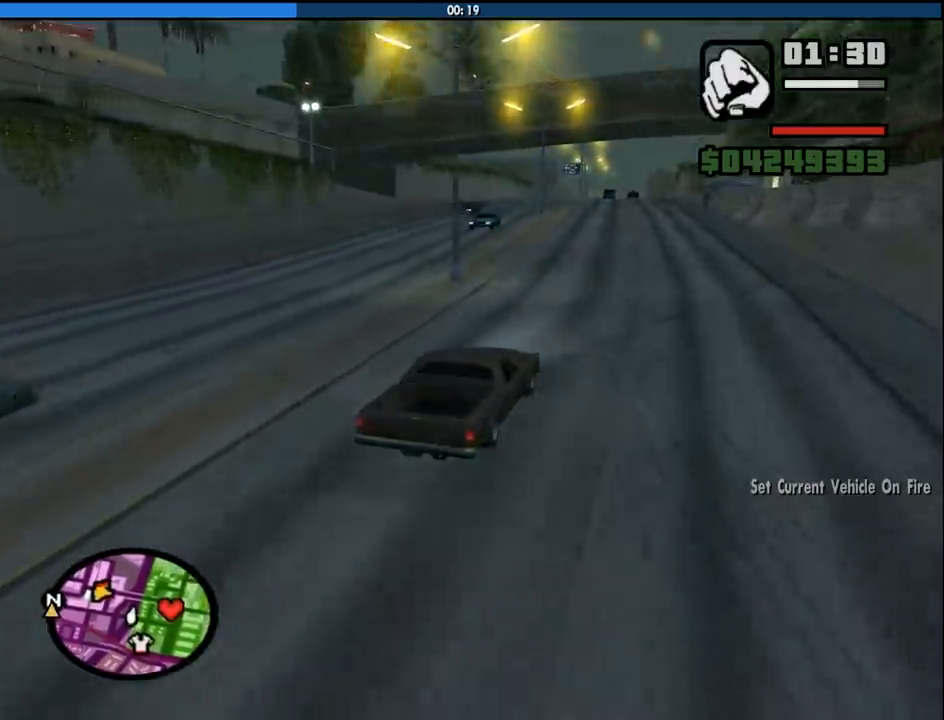
{"keys": ["w"], "mouse": [], "events": [[250, "a", "up"]]}
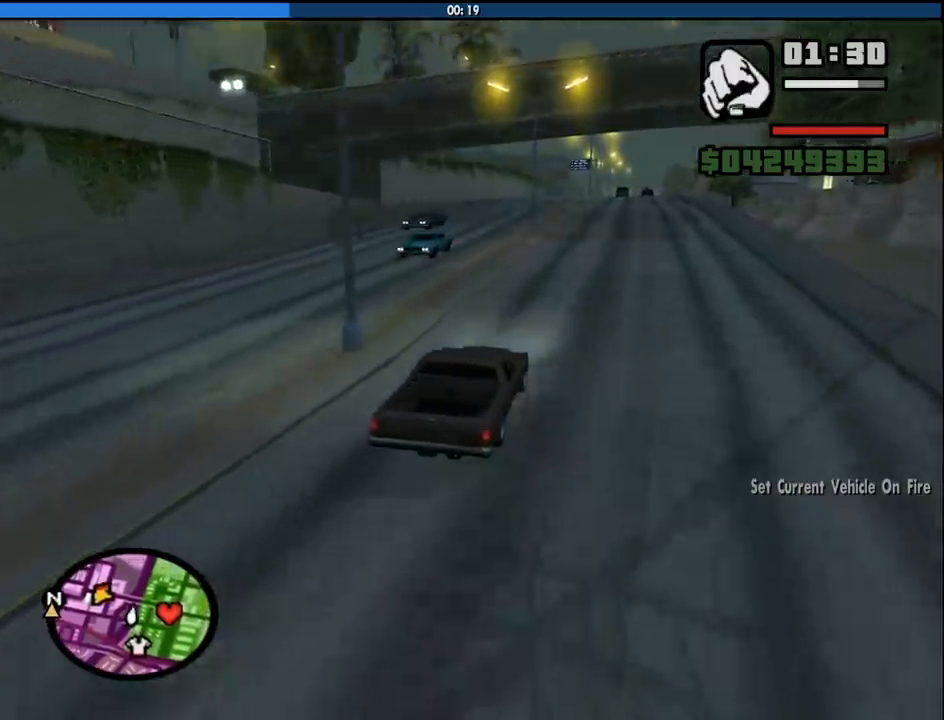
{"keys": ["a", "w"], "mouse": [], "events": [[33, "a", "down"], [316, "a", "up"], [400, "a", "down"]]}
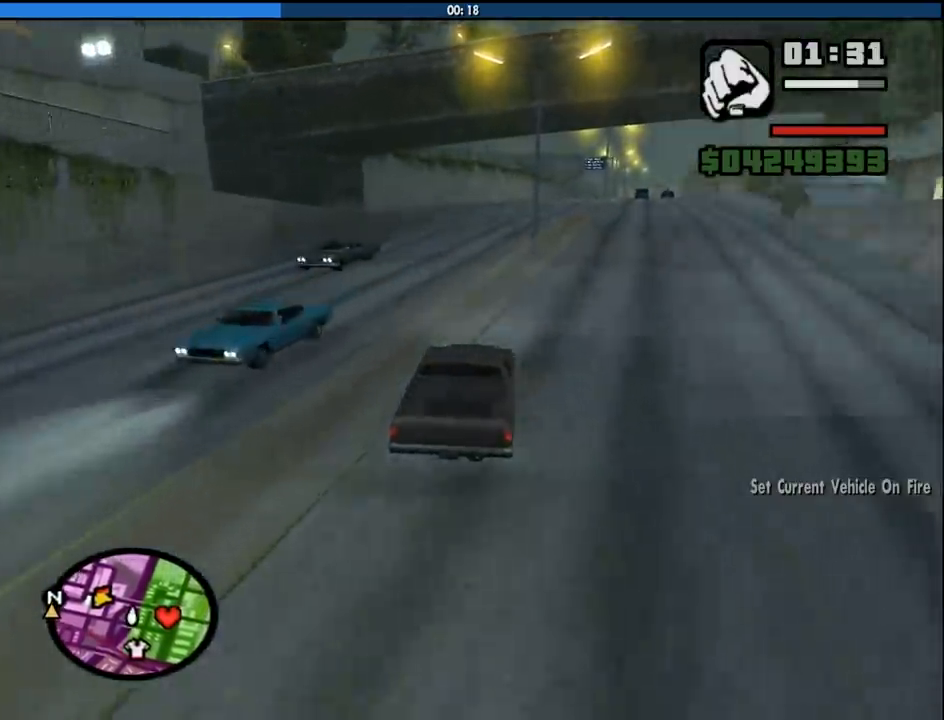
{"keys": ["w"], "mouse": [], "events": [[50, "a", "up"], [283, "a", "down"], [383, "a", "up"]]}
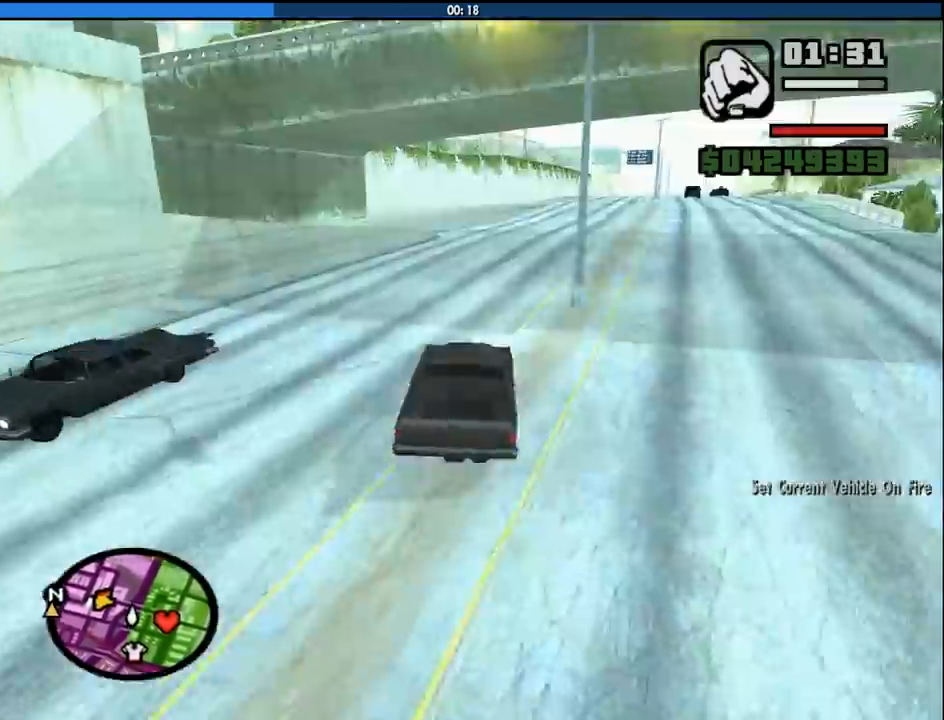
{"keys": [], "mouse": [], "events": [[166, "a", "down"], [200, "a", "up"], [250, "w", "up"]]}
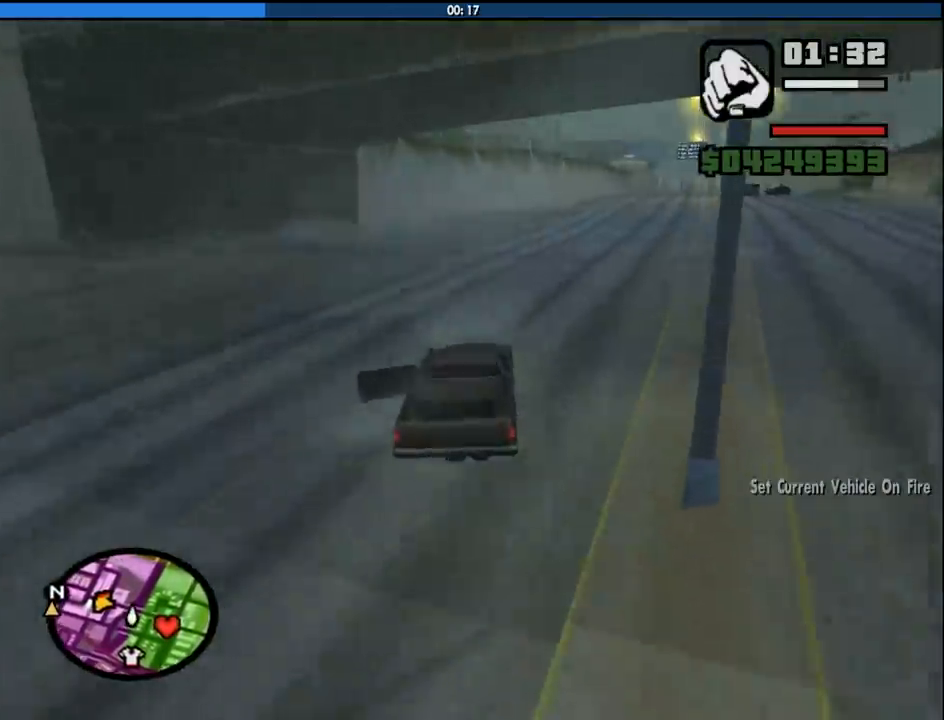
{"keys": ["a", "space"], "mouse": [], "events": [[266, "s", "down"], [316, "a", "down"], [400, "space", "down"], [450, "s", "up"]]}
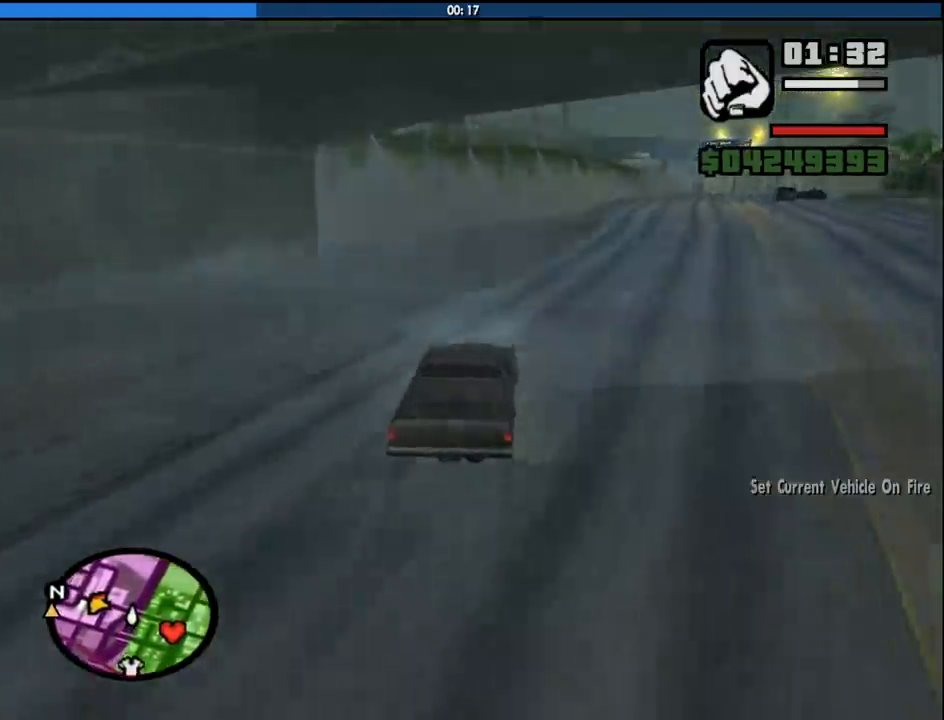
{"keys": ["a", "space"], "mouse": [], "events": [[50, "s", "down"], [183, "s", "up"]]}
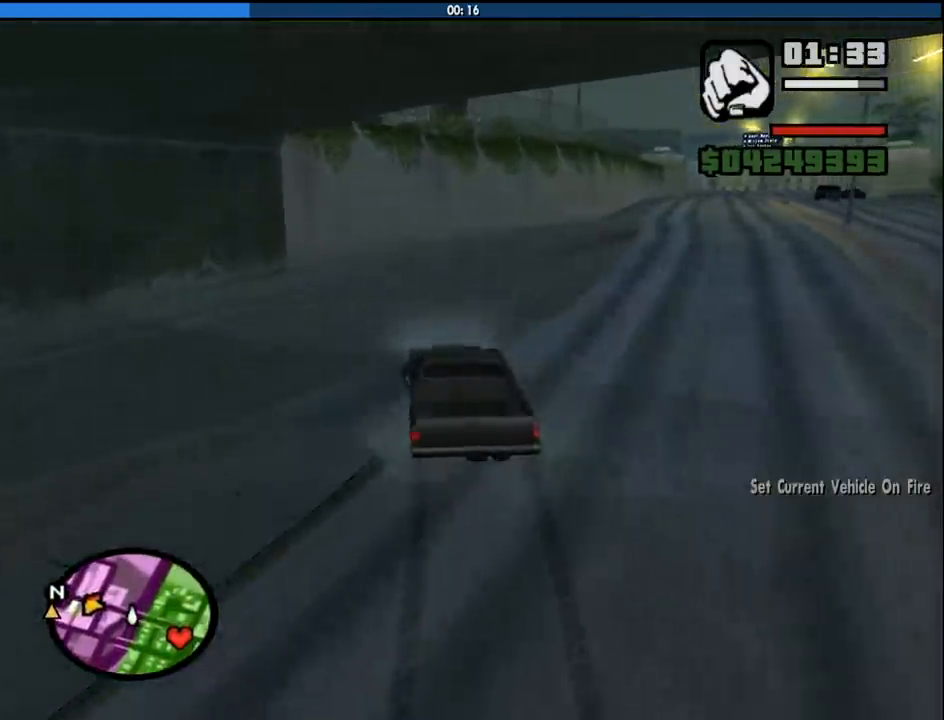
{"keys": ["a", "w"], "mouse": [], "events": [[300, "space", "up"], [300, "w", "down"]]}
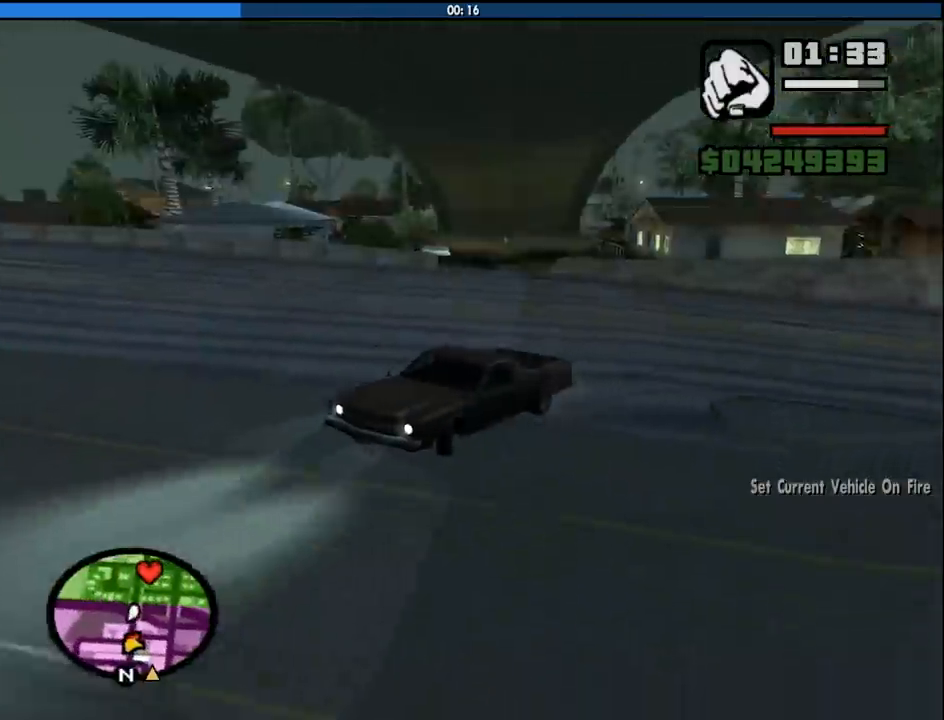
{"keys": ["a"], "mouse": [], "events": [[366, "w", "up"]]}
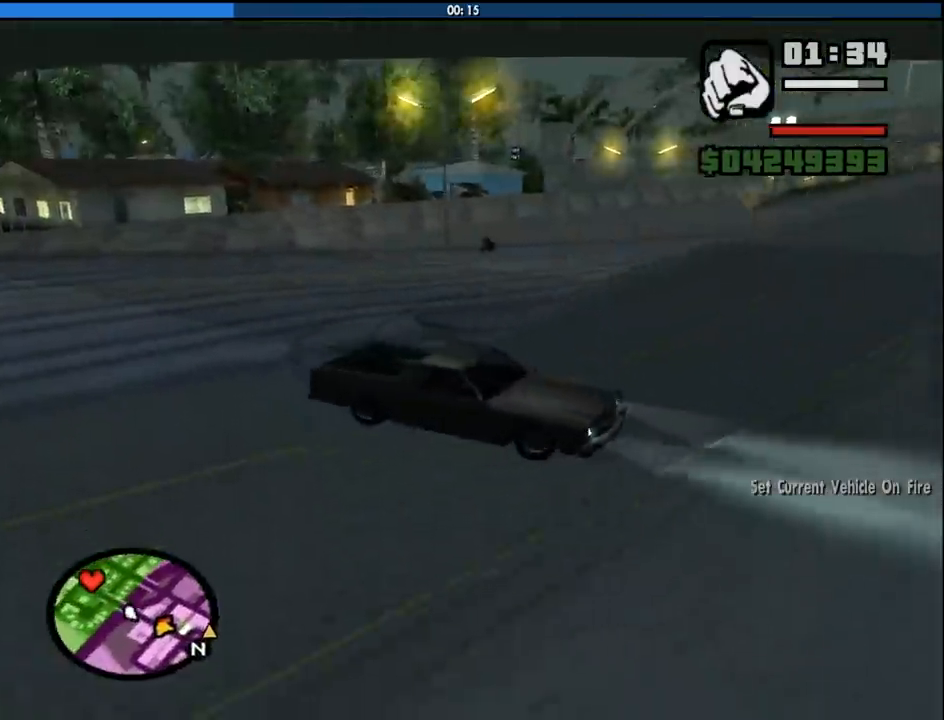
{"keys": ["a", "w"], "mouse": [], "events": [[50, "w", "down"], [283, "w", "up"], [383, "w", "down"]]}